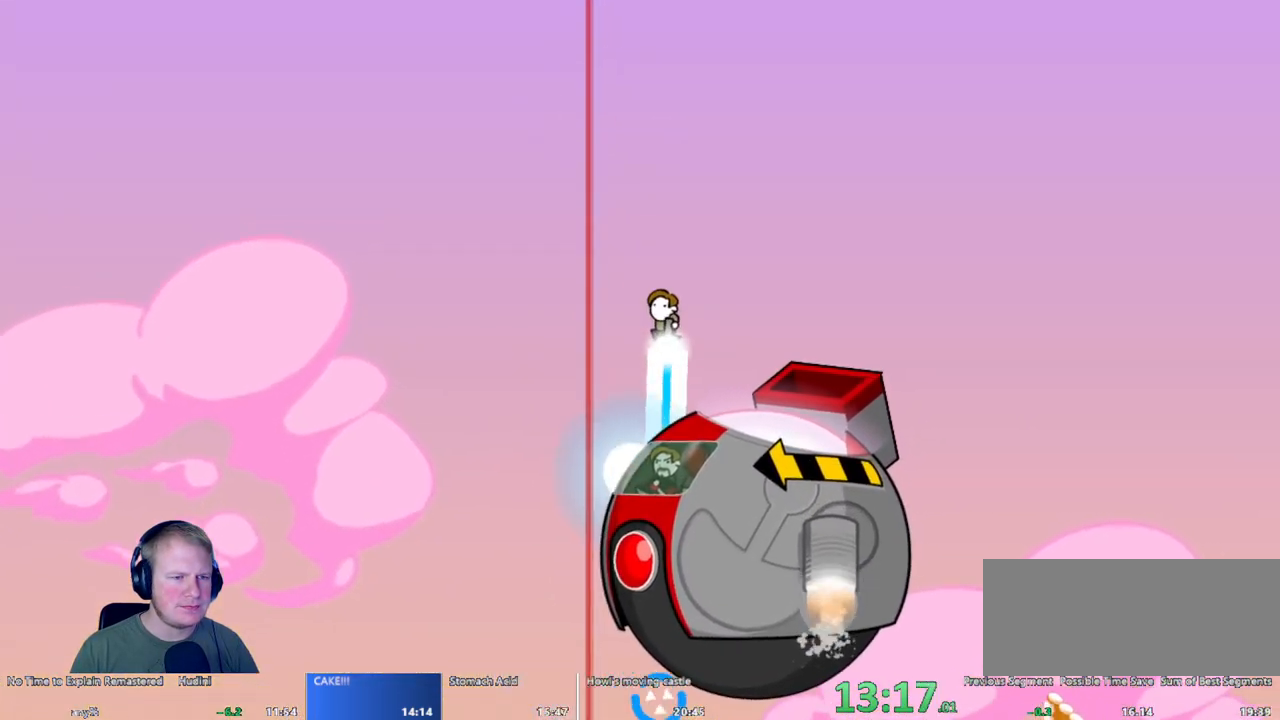
Gameplay with keyboard and mouse; each line is a JSON object with the keys and mouse buttons held at the frame after it. "events" lists presses ("down") and releases ("up") of "a", "d", "escape", "s", "w", "mouse_left" and "mouse_right" between this image and that frame as [ms after this image, input, new state], when the widget could be followed in between. "mouse_left", "mouse_right" = the "left", "right" buttons of the "mouse" list. No other keys are recorded. Mouse movement is not recorded.
{"keys": [], "mouse": [], "events": [[100, "d", "up"], [433, "mouse_left", "up"]]}
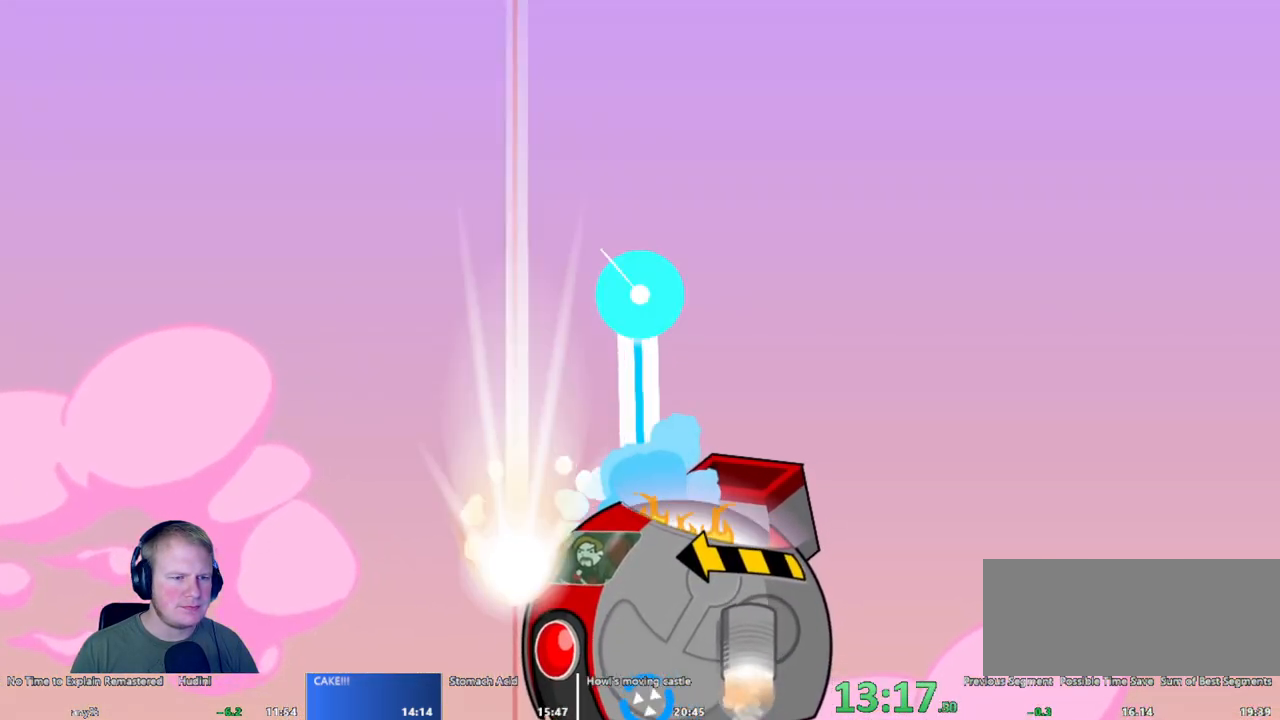
{"keys": ["d"], "mouse": ["left"], "events": [[33, "mouse_left", "down"], [117, "d", "down"], [250, "d", "up"], [400, "d", "down"]]}
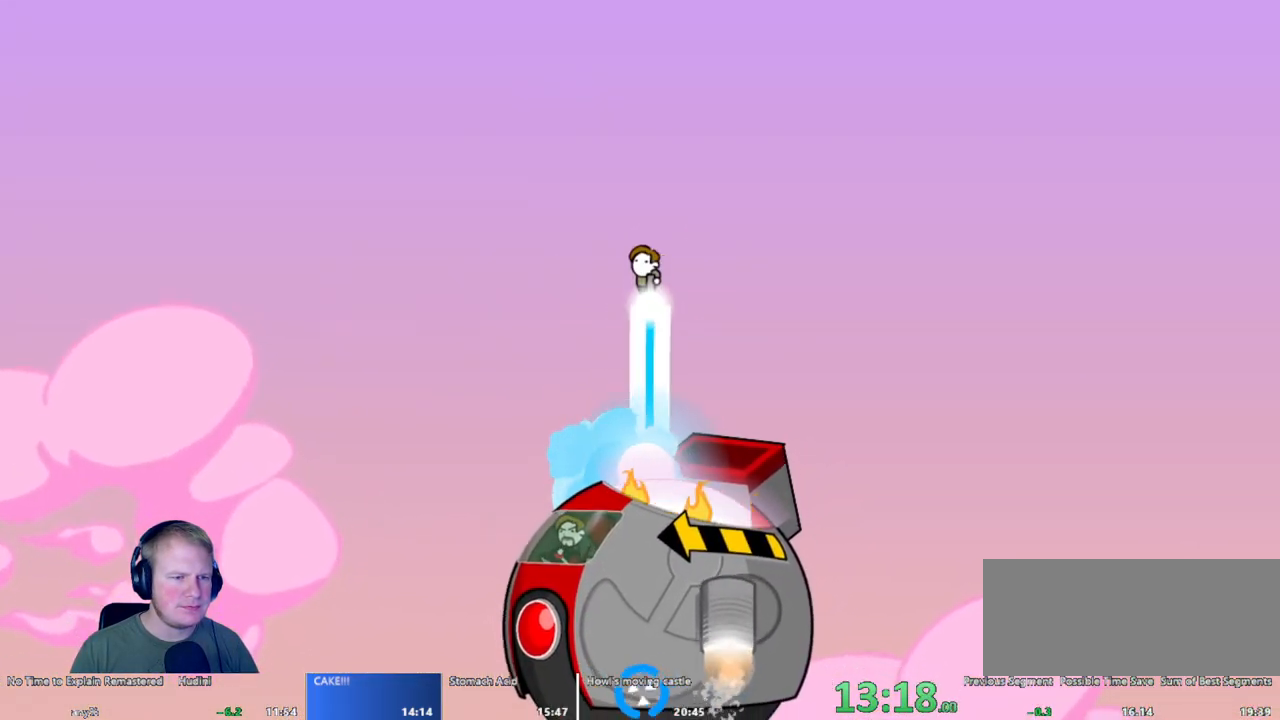
{"keys": [], "mouse": ["left"], "events": [[33, "d", "up"], [133, "d", "down"], [233, "d", "up"]]}
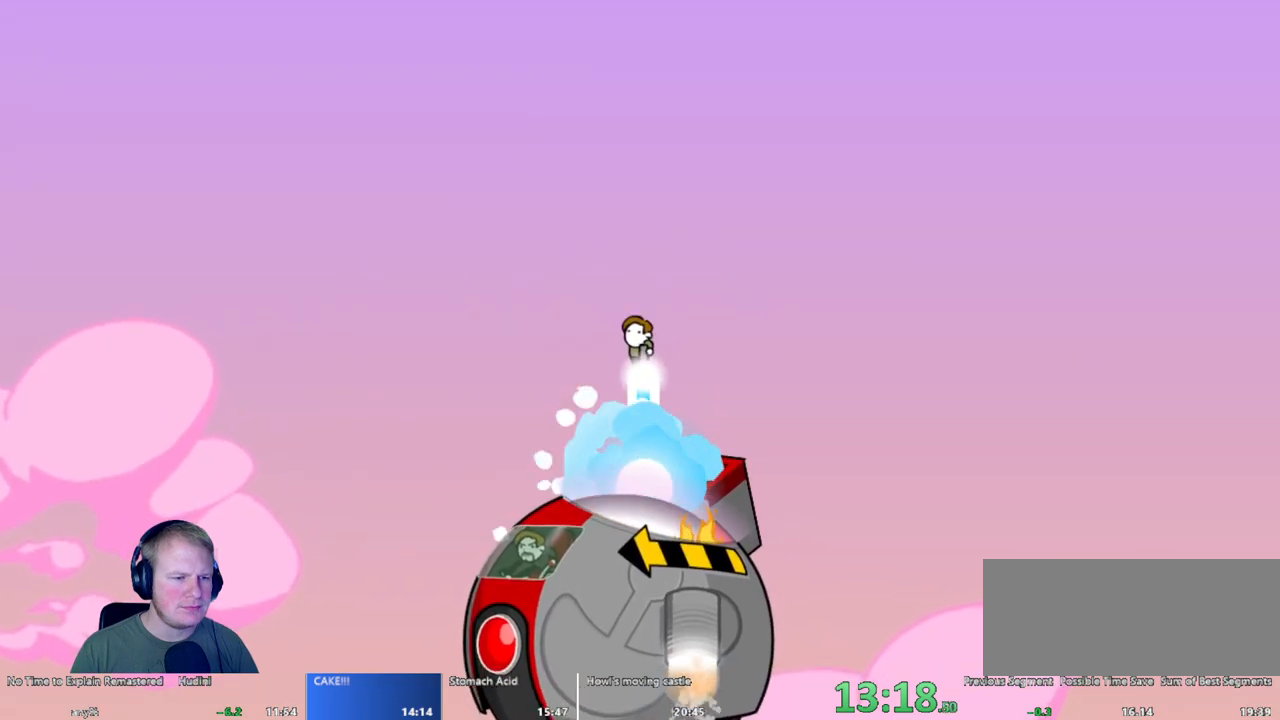
{"keys": [], "mouse": ["left"], "events": []}
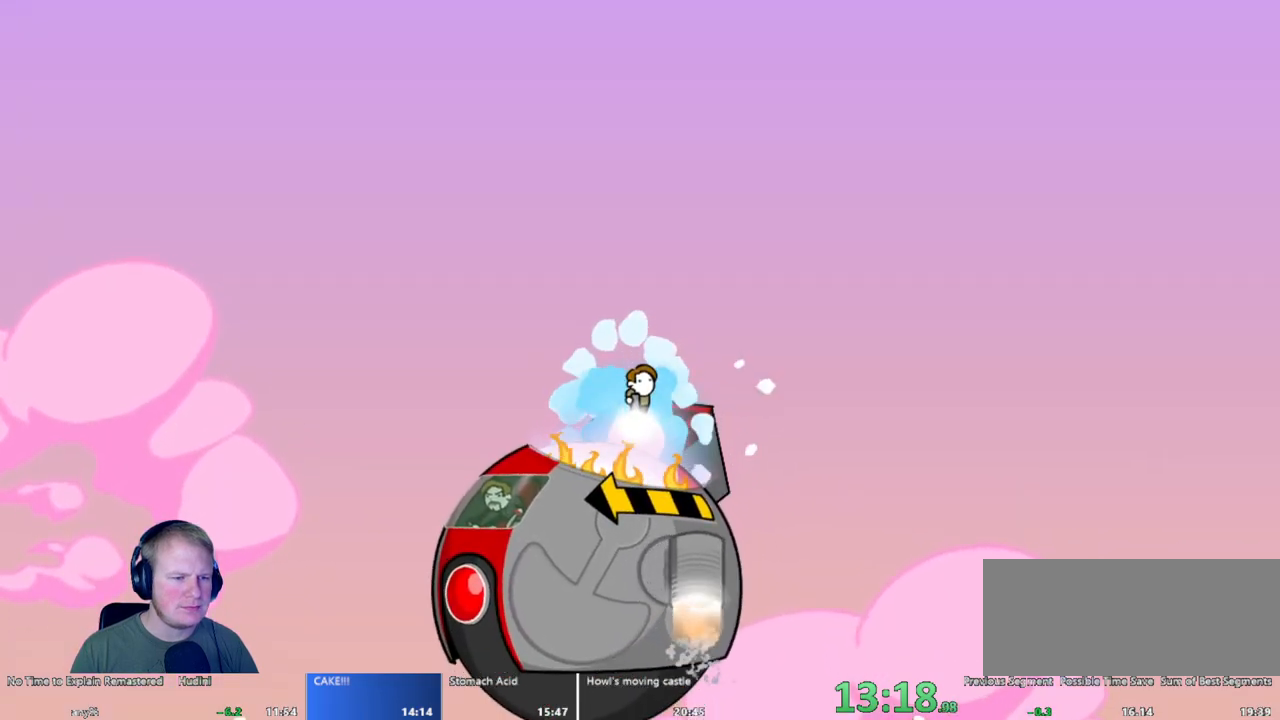
{"keys": [], "mouse": ["left"], "events": []}
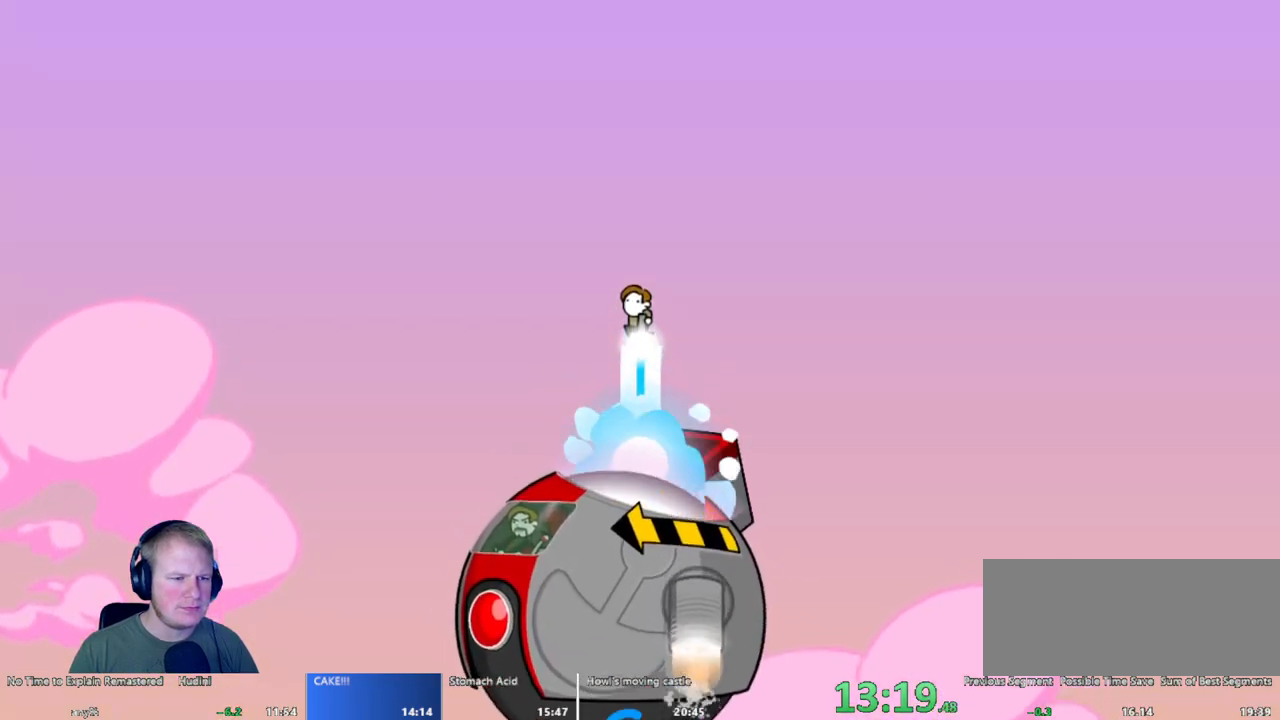
{"keys": [], "mouse": ["left"], "events": []}
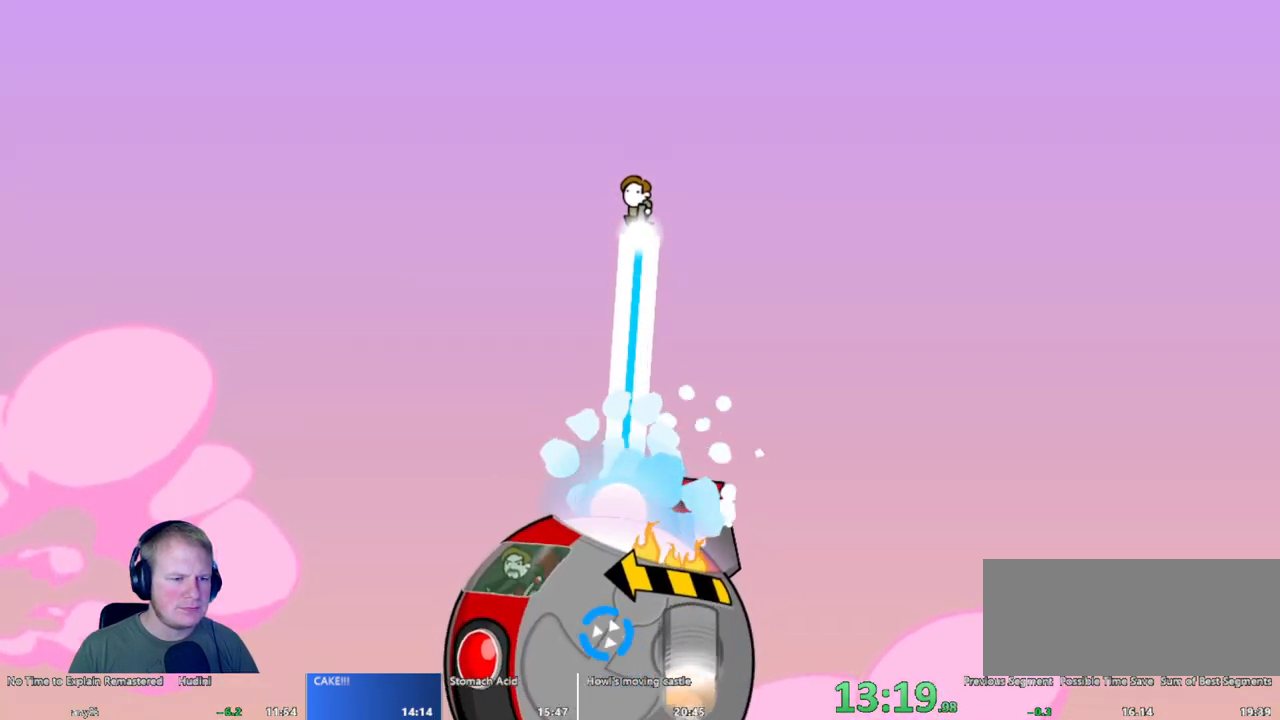
{"keys": [], "mouse": ["left"], "events": [[100, "d", "down"], [200, "d", "up"]]}
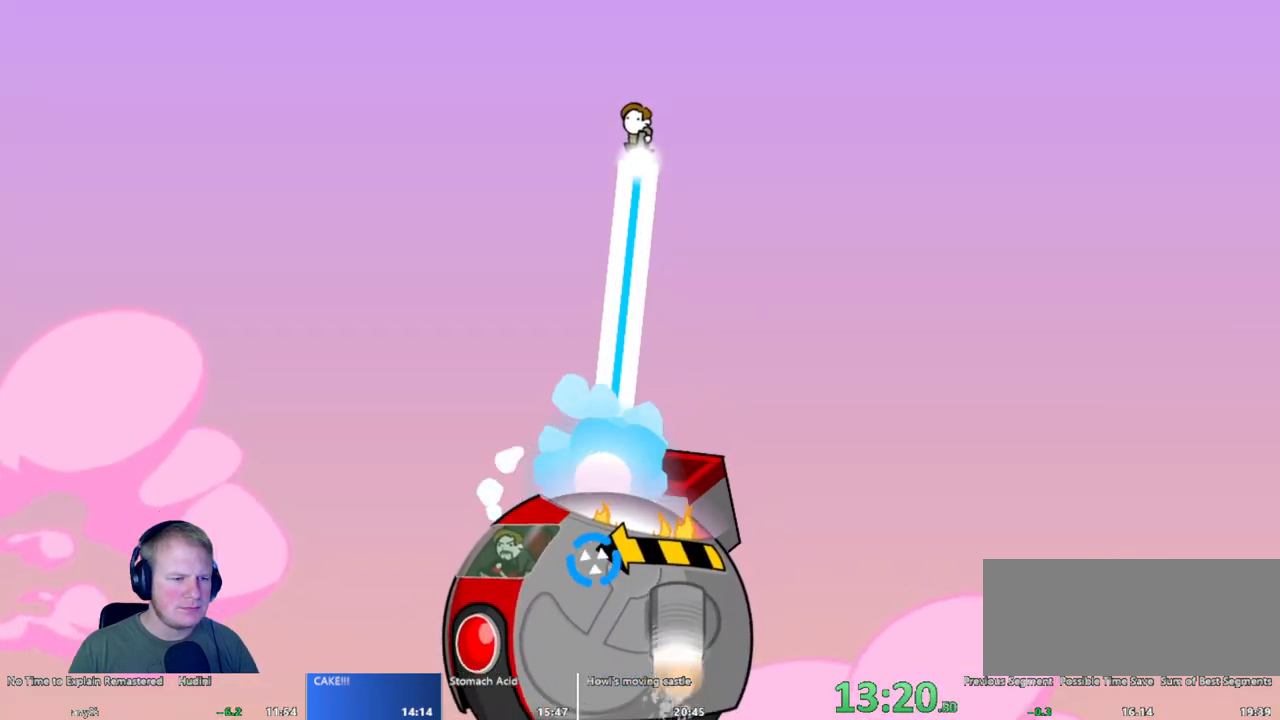
{"keys": [], "mouse": ["left"], "events": []}
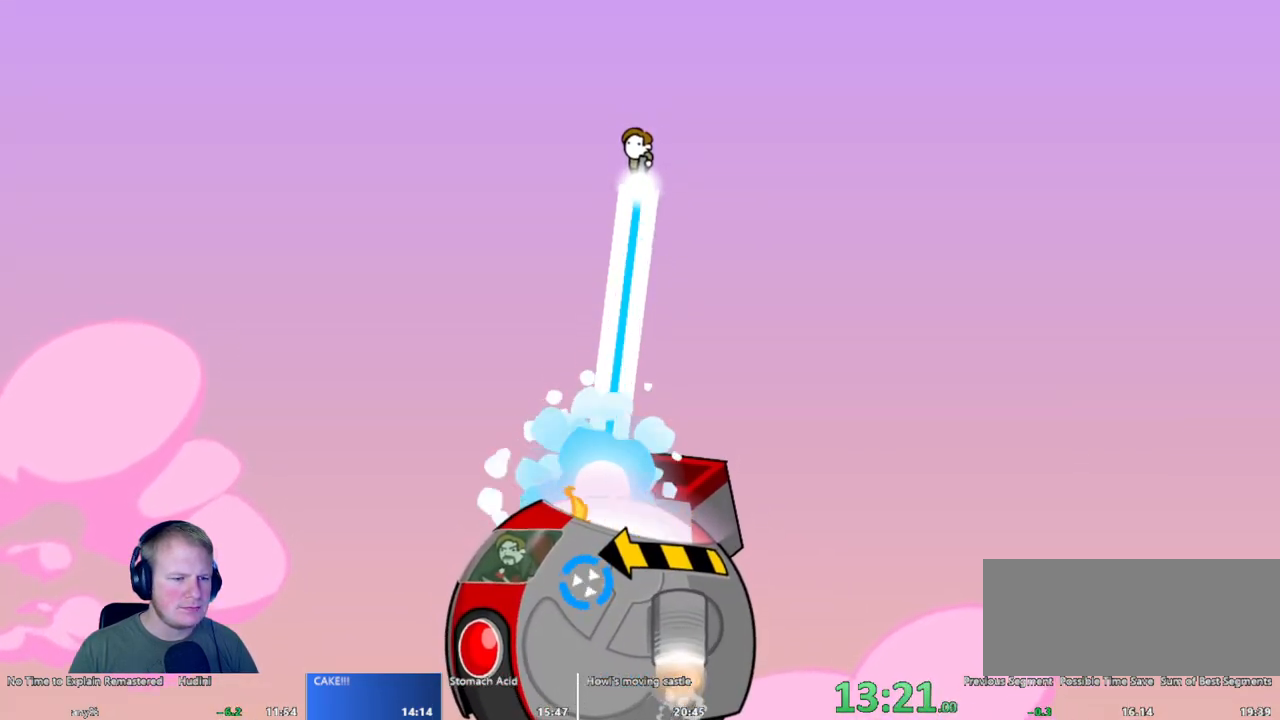
{"keys": ["d"], "mouse": ["left"], "events": [[267, "d", "down"]]}
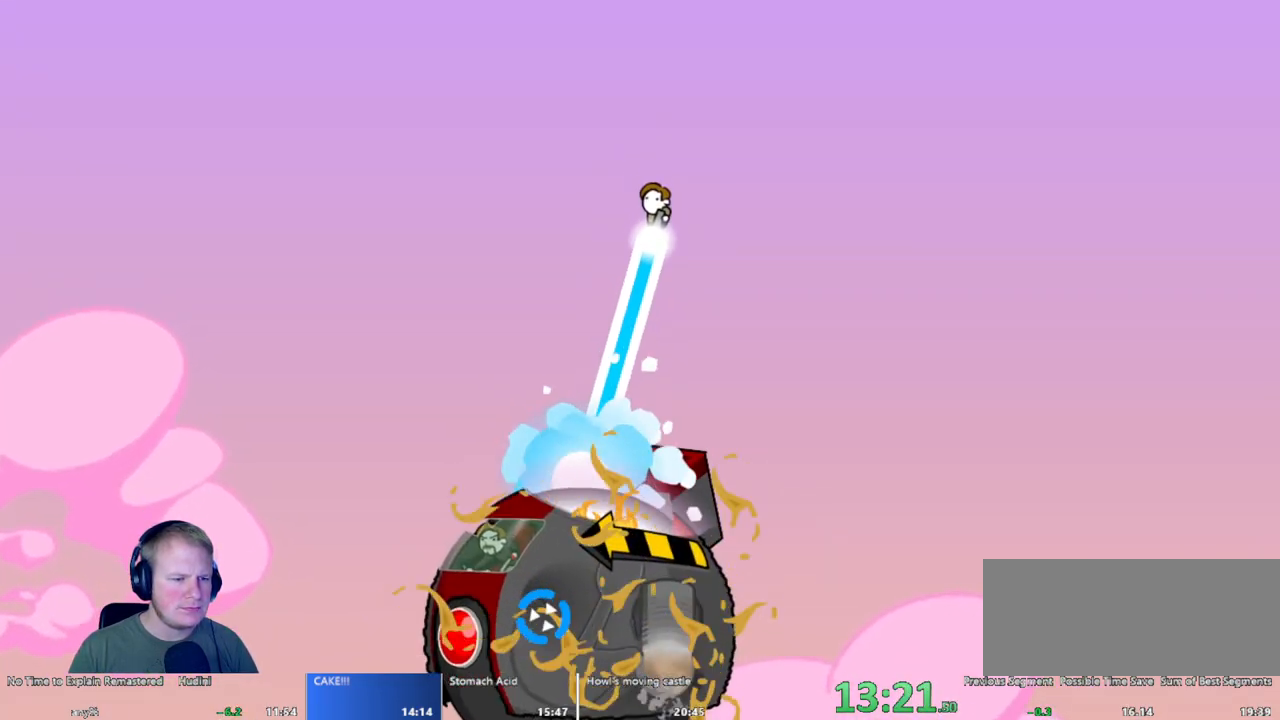
{"keys": ["d"], "mouse": ["left"], "events": []}
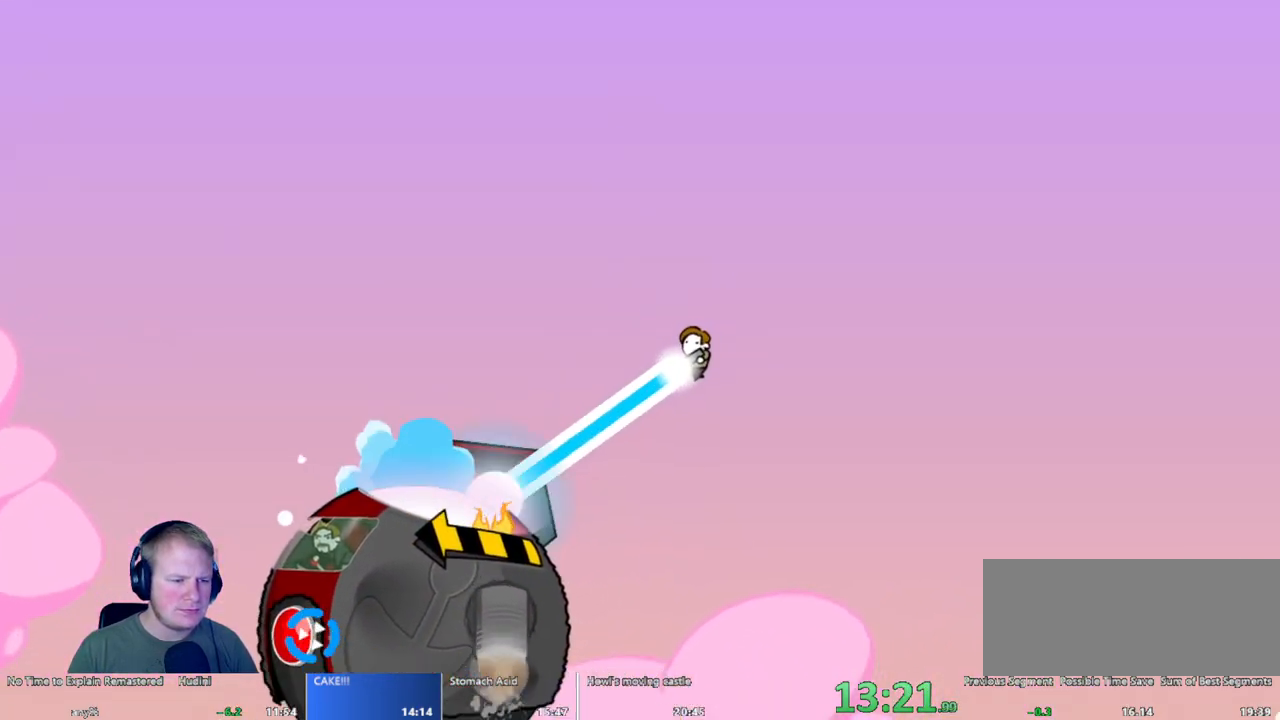
{"keys": ["d"], "mouse": ["left"], "events": []}
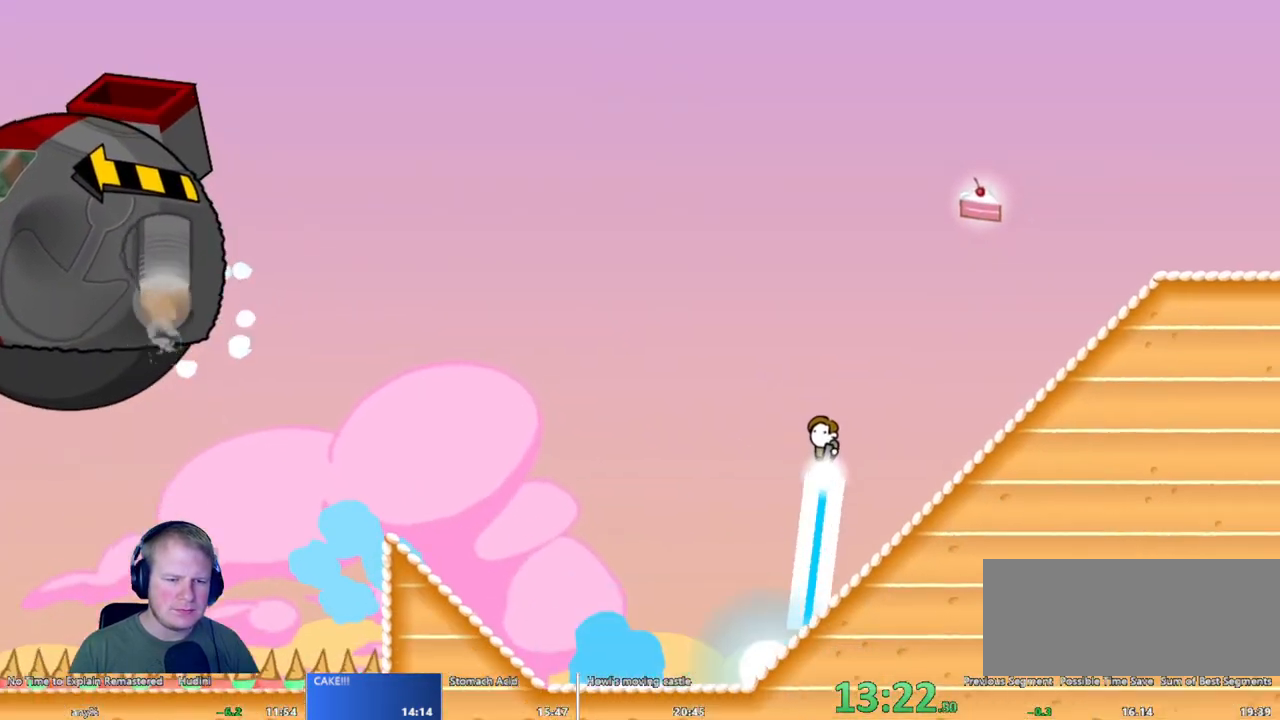
{"keys": [], "mouse": ["left"], "events": [[217, "d", "up"], [400, "a", "down"], [500, "a", "up"]]}
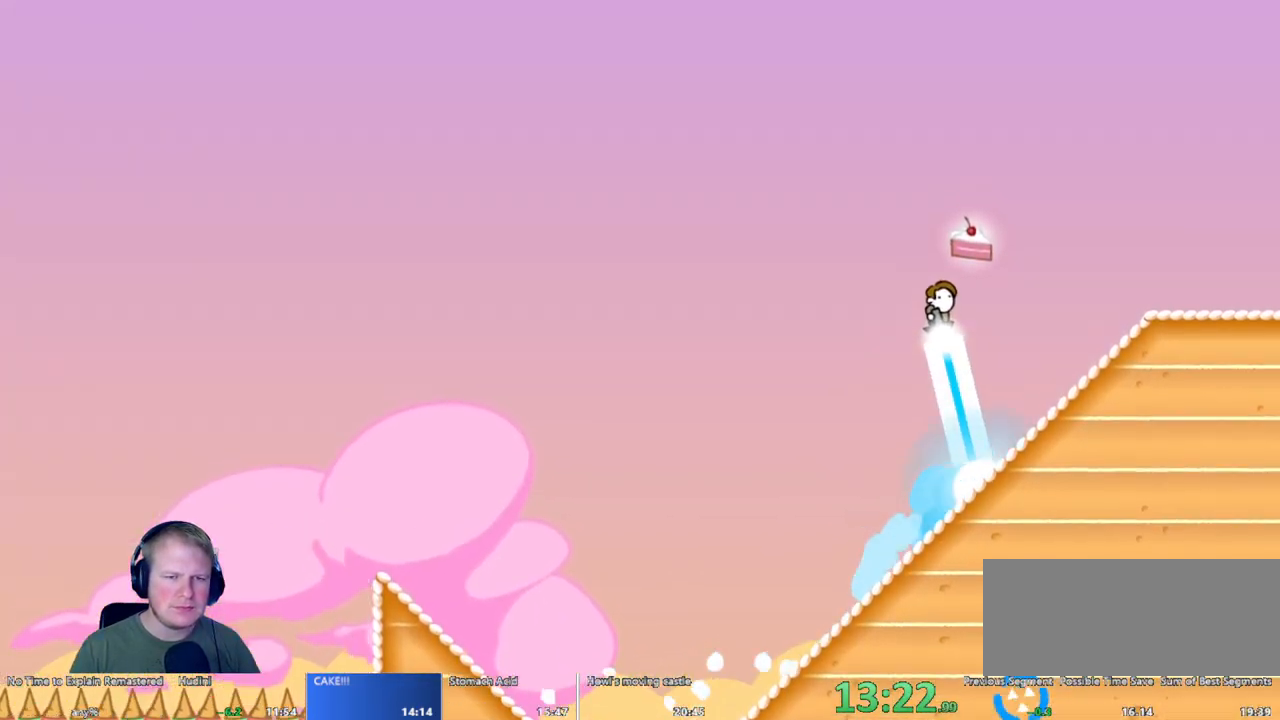
{"keys": [], "mouse": [], "events": [[67, "d", "down"], [233, "mouse_left", "up"], [333, "d", "up"]]}
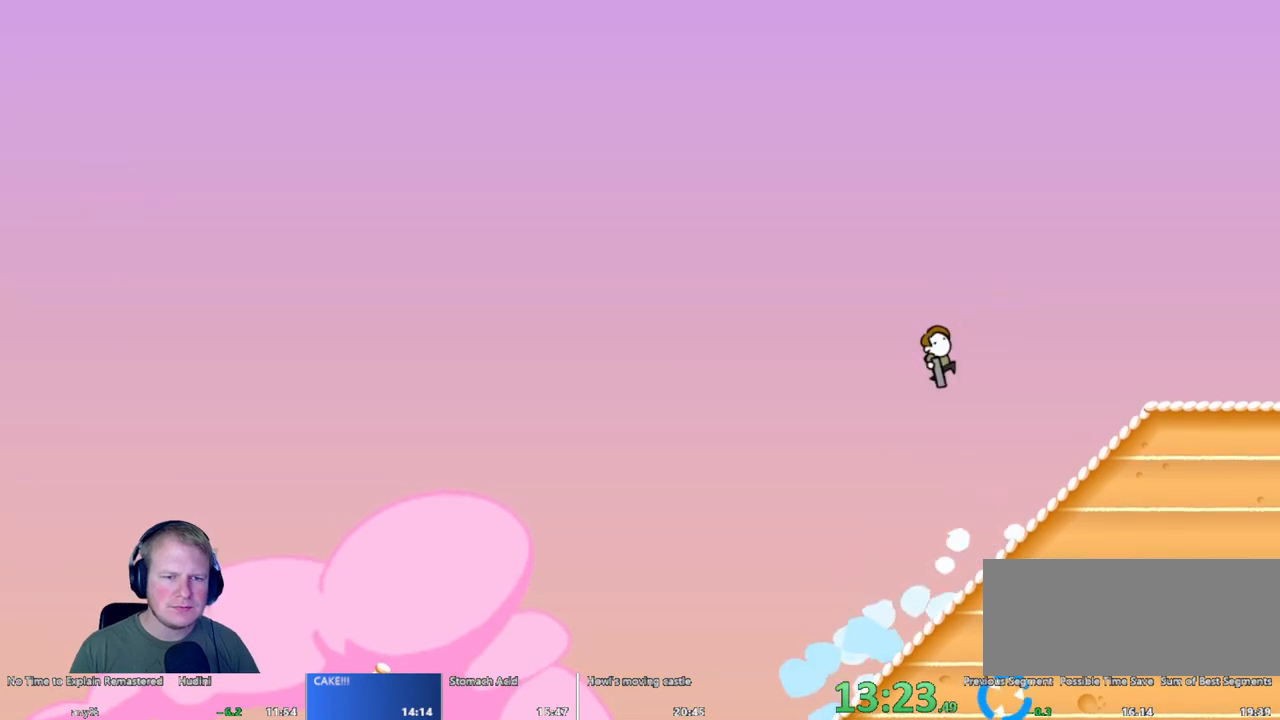
{"keys": [], "mouse": [], "events": []}
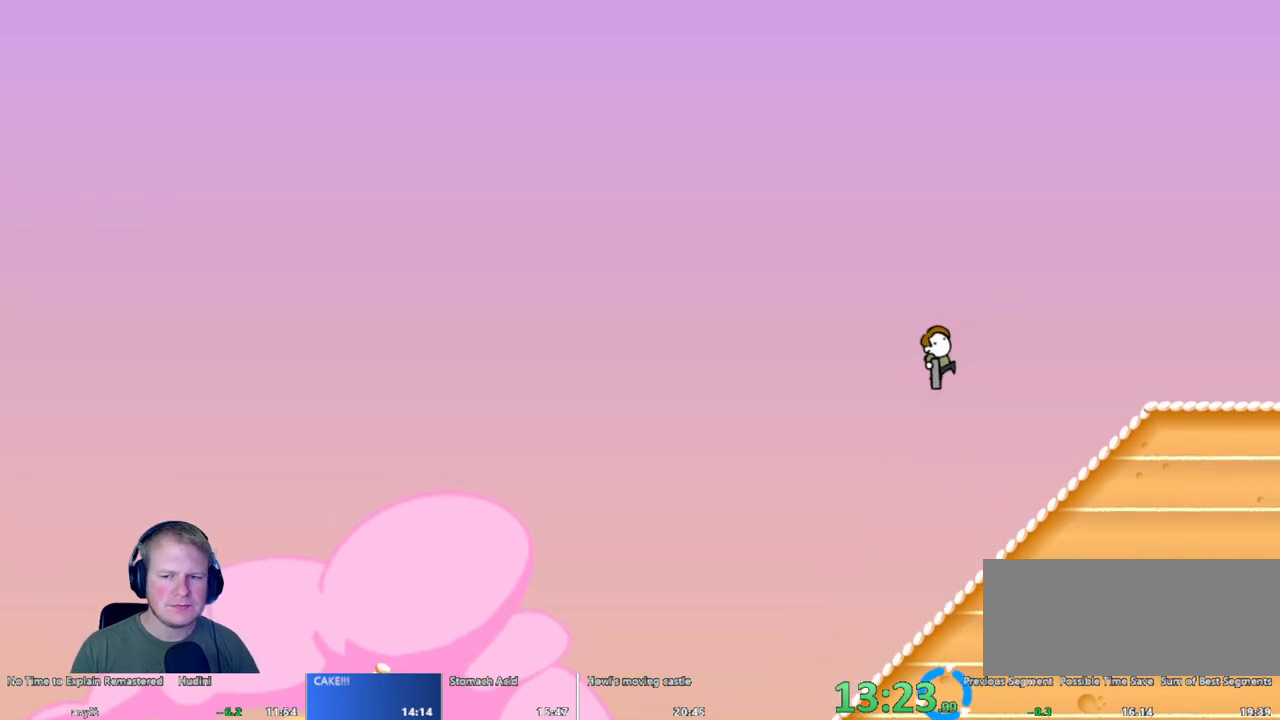
{"keys": [], "mouse": [], "events": []}
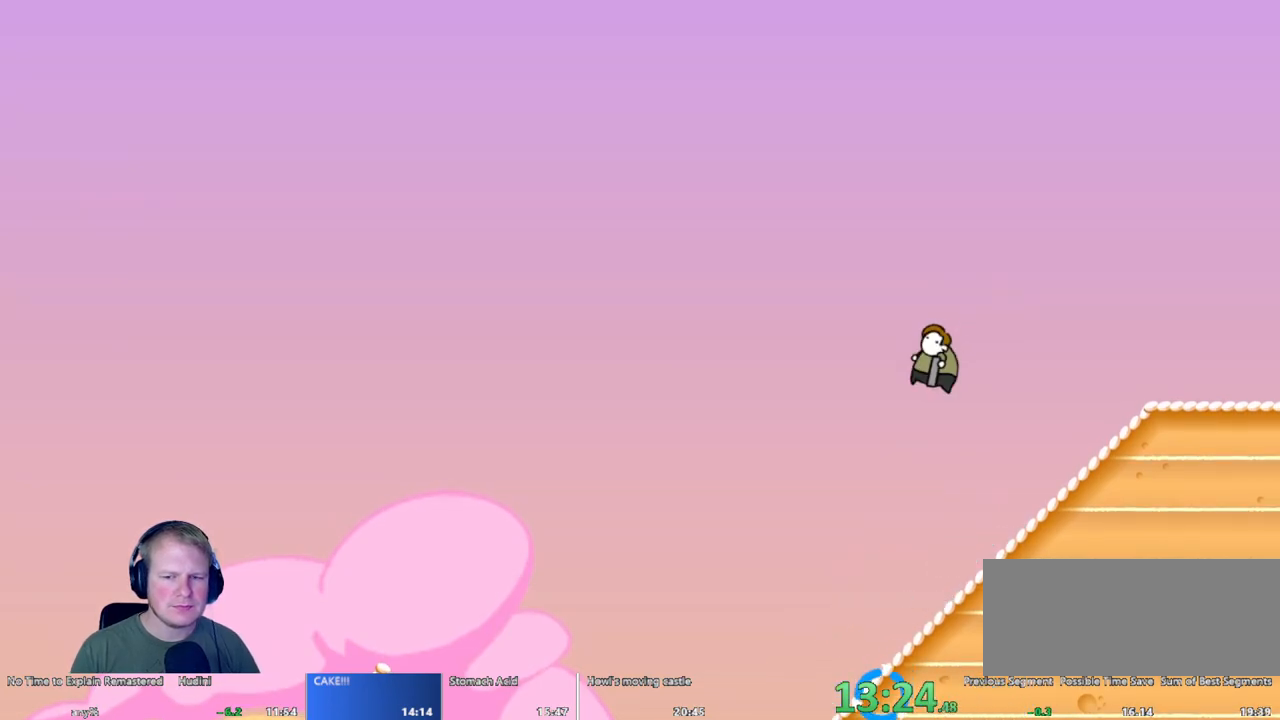
{"keys": [], "mouse": [], "events": []}
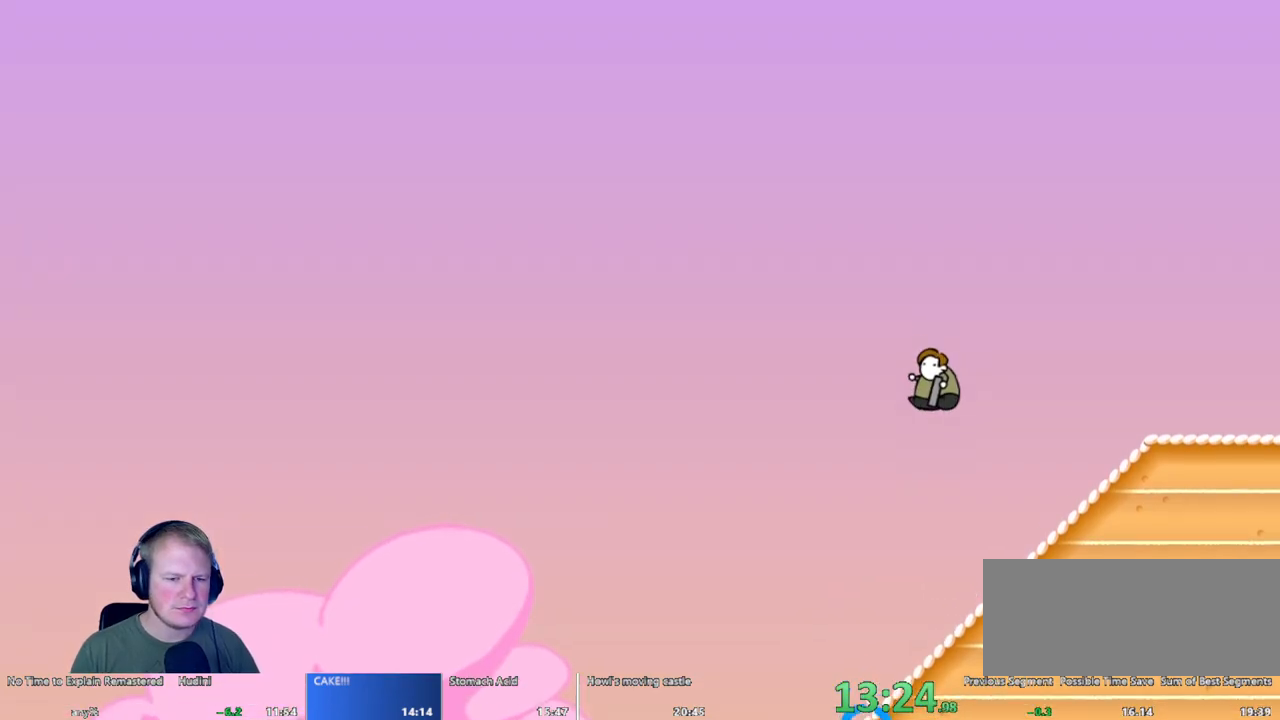
{"keys": ["a"], "mouse": [], "events": [[233, "a", "down"]]}
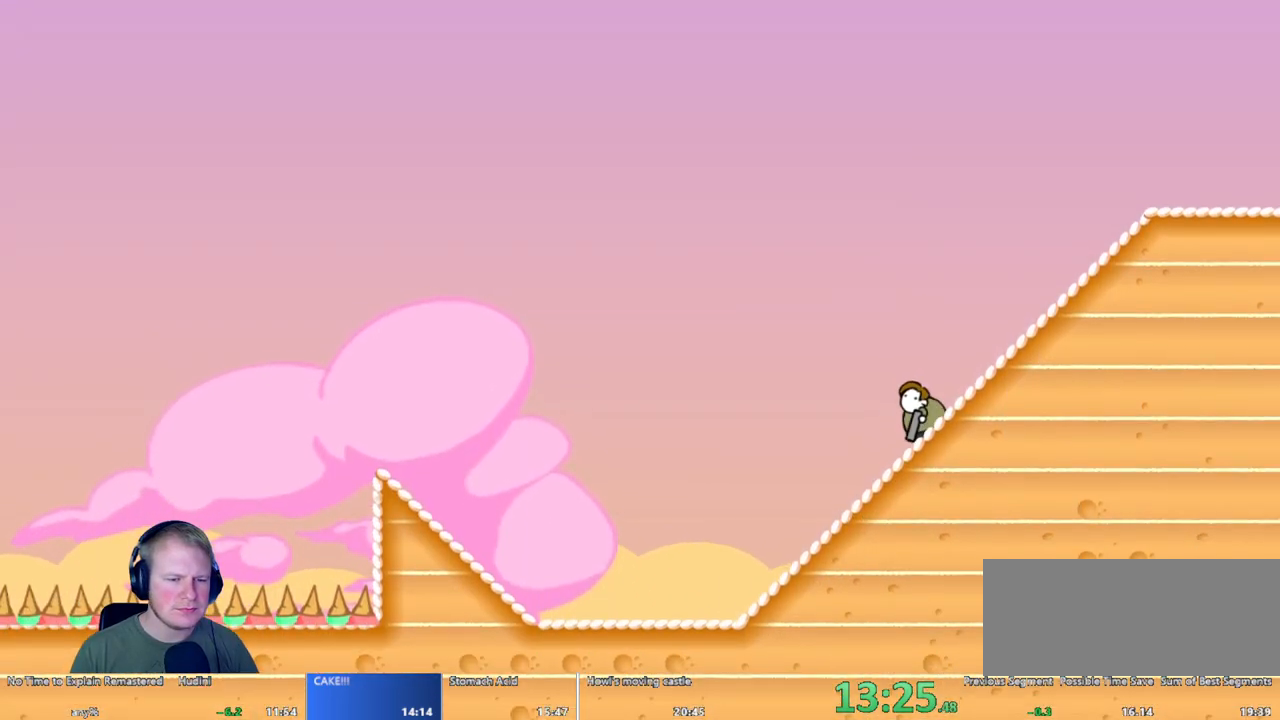
{"keys": ["a"], "mouse": [], "events": []}
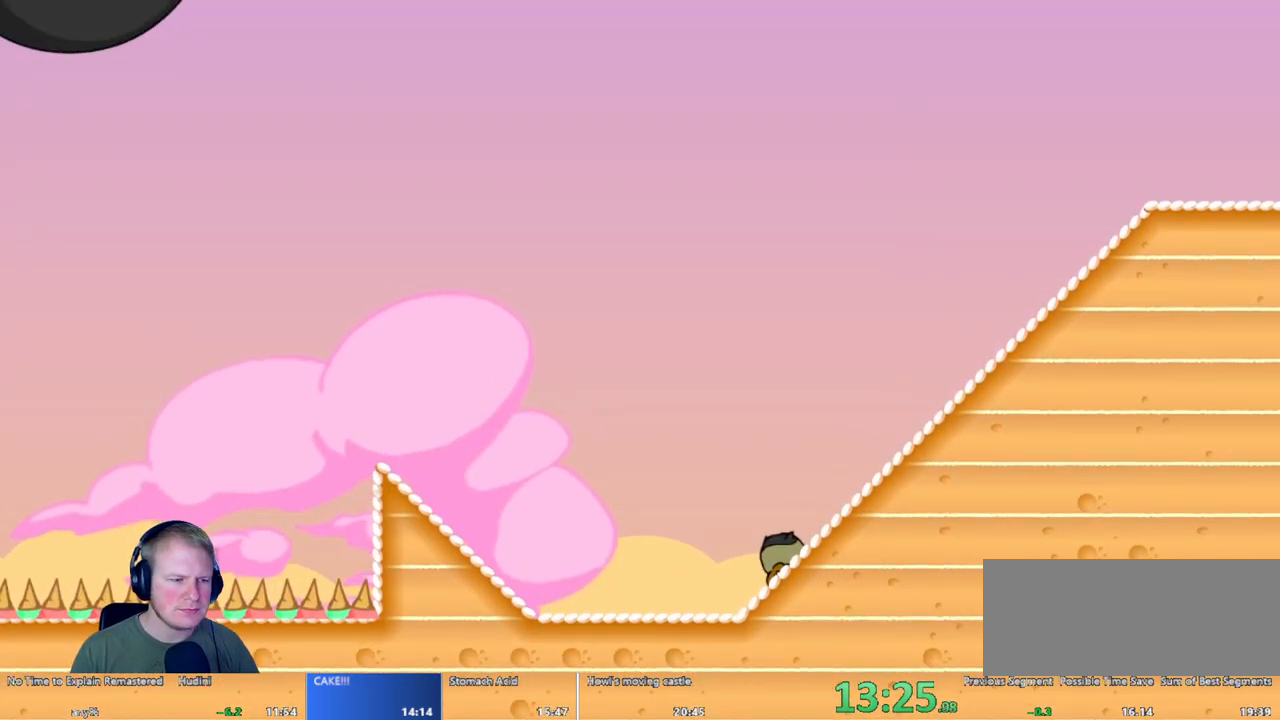
{"keys": [], "mouse": ["left"], "events": [[383, "a", "up"], [467, "mouse_left", "down"]]}
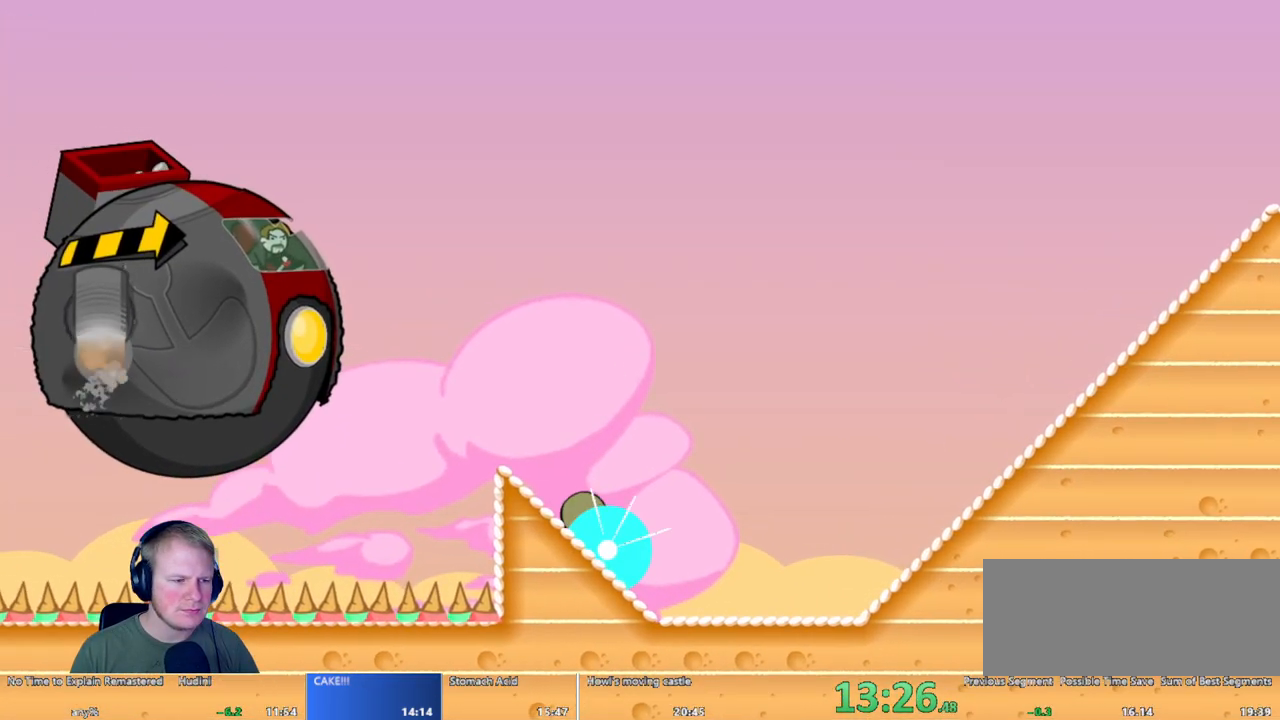
{"keys": ["d"], "mouse": [], "events": [[67, "d", "down"], [67, "mouse_left", "up"], [217, "d", "up"], [300, "d", "down"]]}
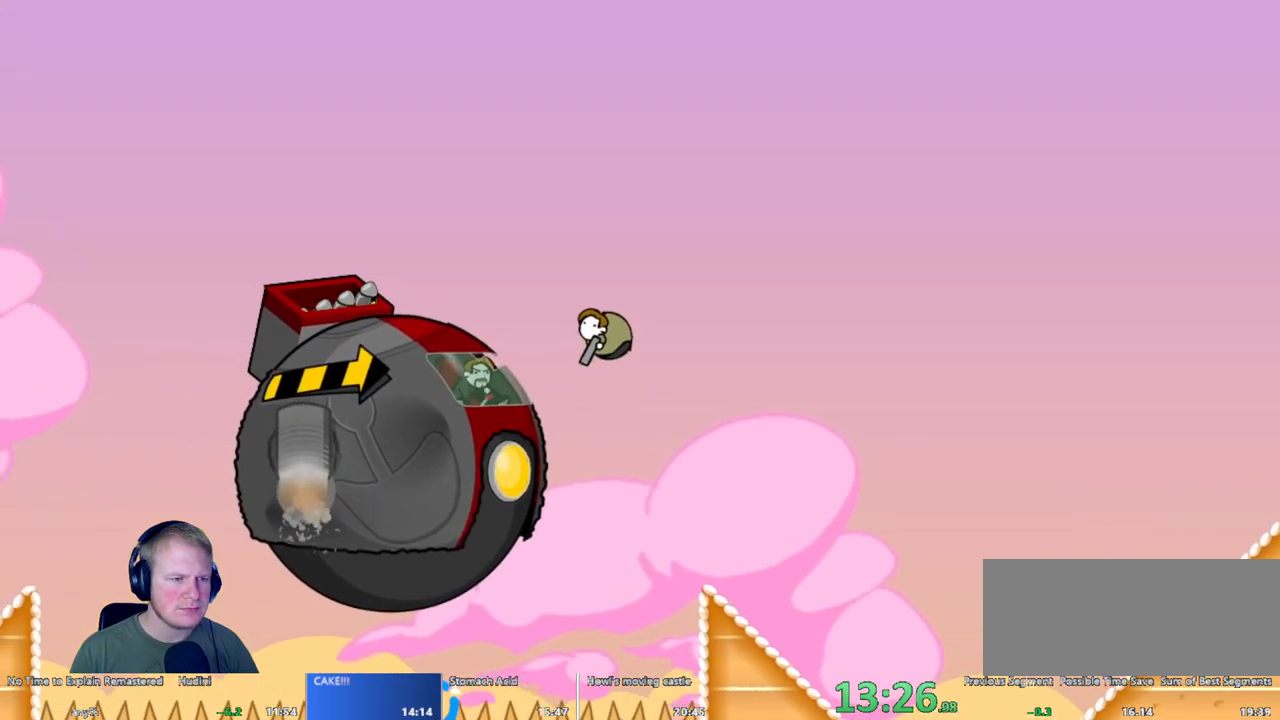
{"keys": ["d"], "mouse": [], "events": []}
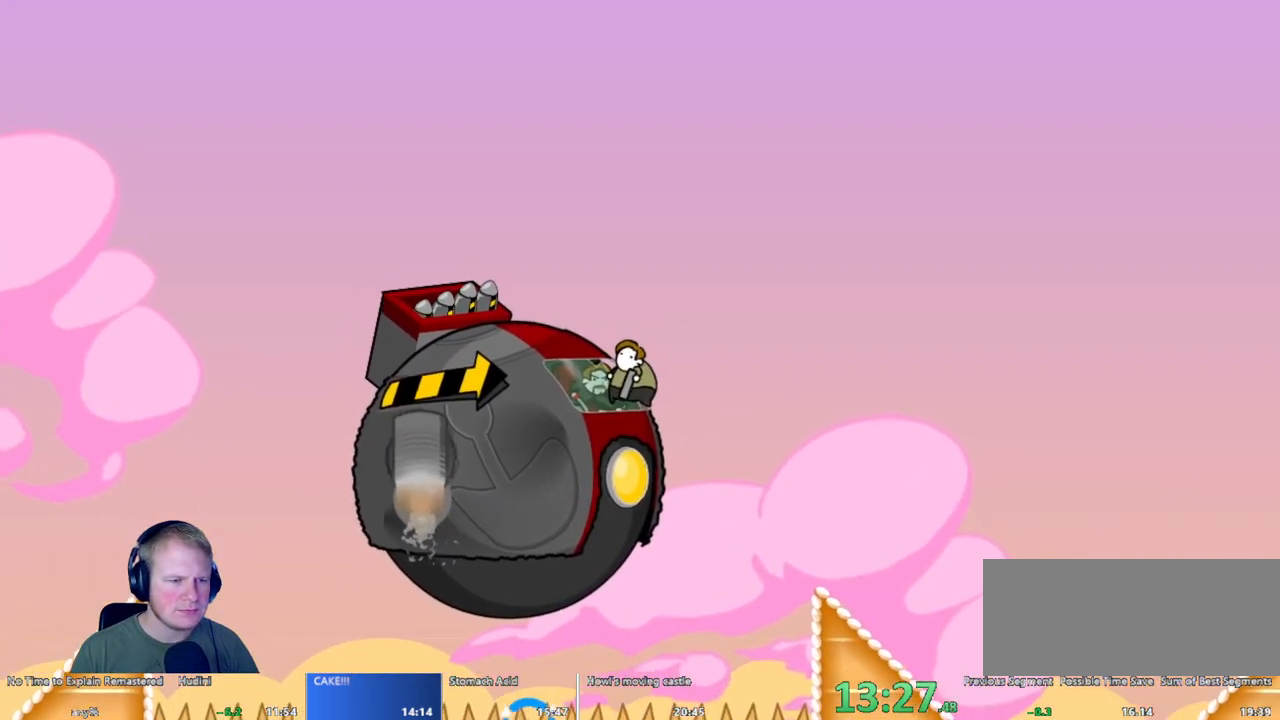
{"keys": ["a"], "mouse": ["left"], "events": [[283, "a", "down"], [283, "d", "up"], [283, "mouse_left", "down"]]}
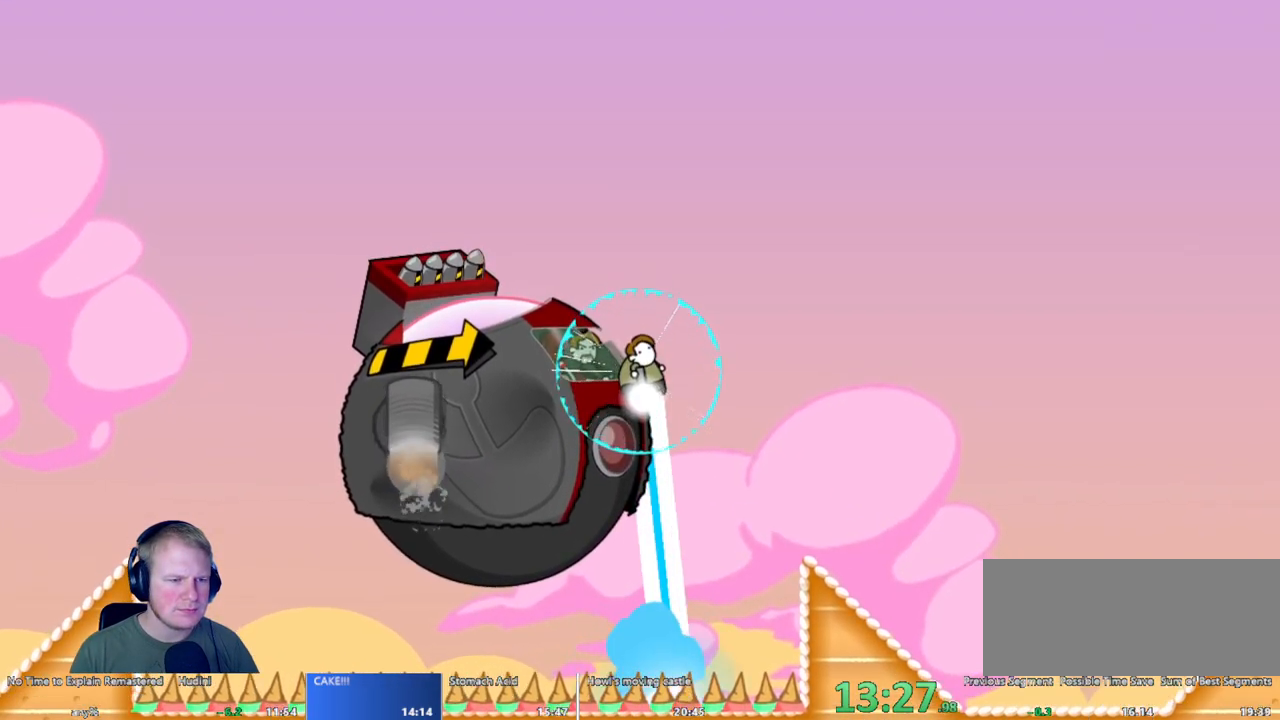
{"keys": ["a"], "mouse": ["left"], "events": []}
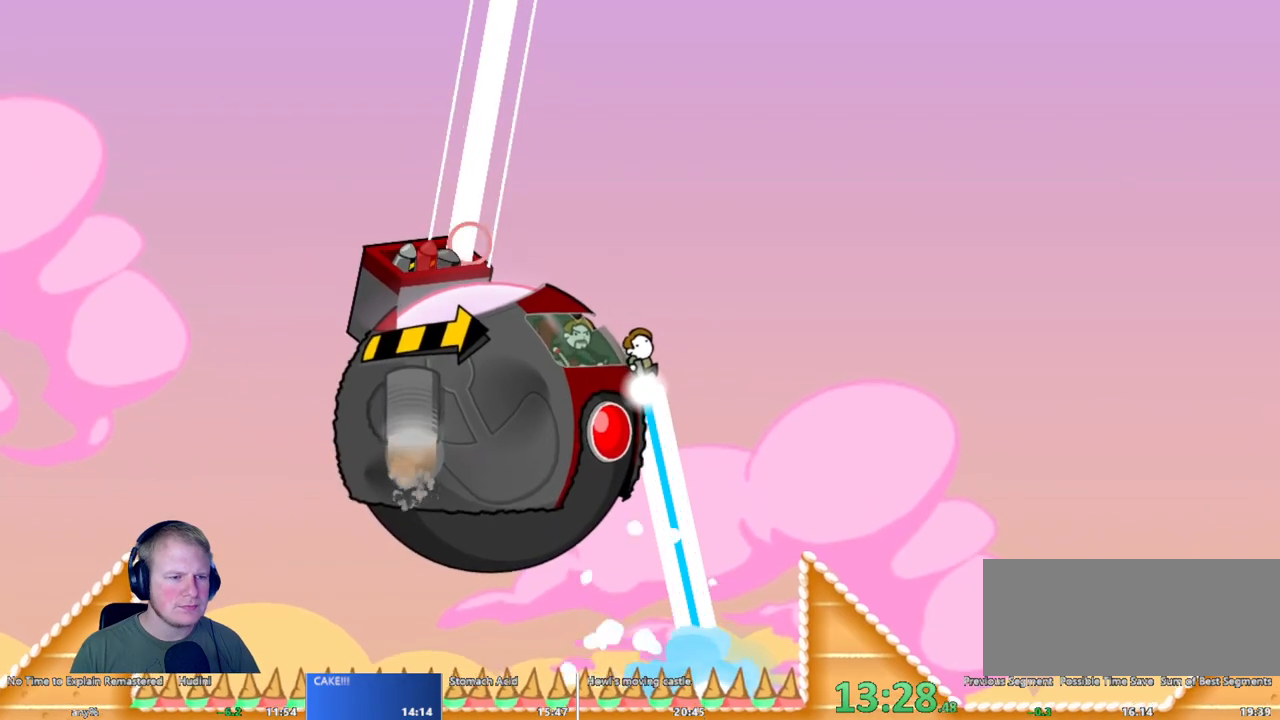
{"keys": ["a"], "mouse": ["left"], "events": []}
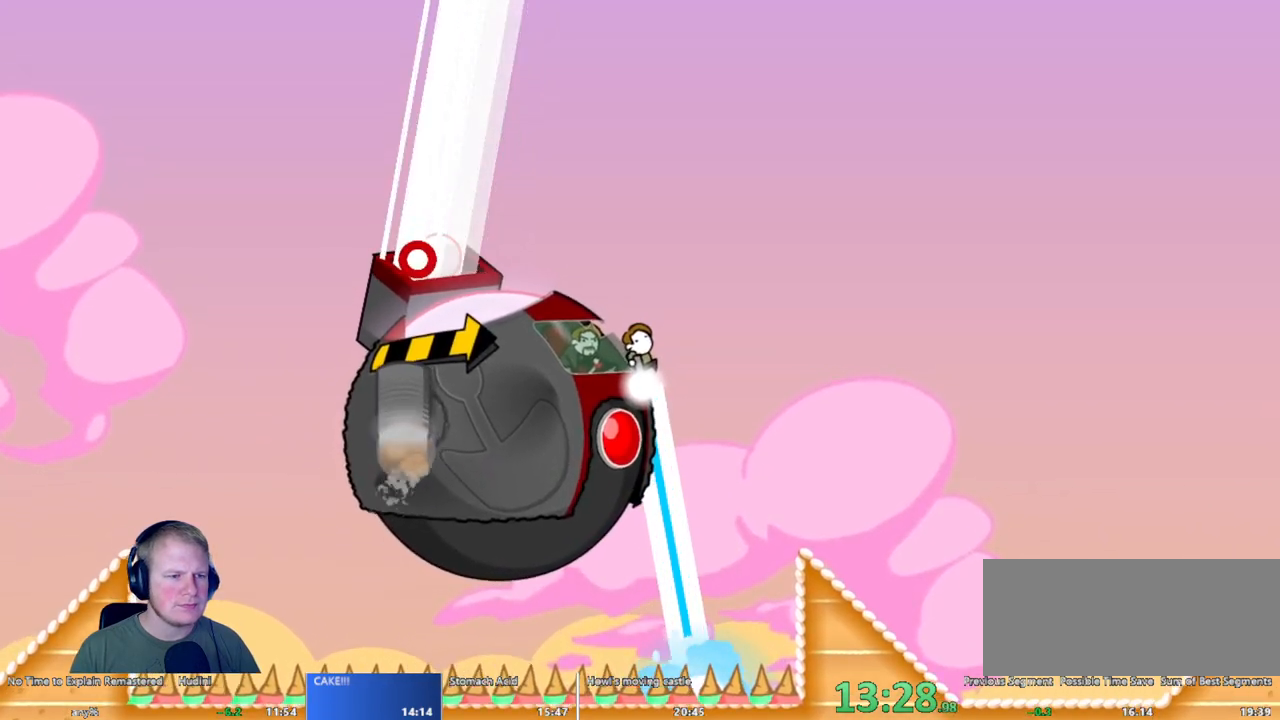
{"keys": ["a"], "mouse": [], "events": [[433, "mouse_left", "up"]]}
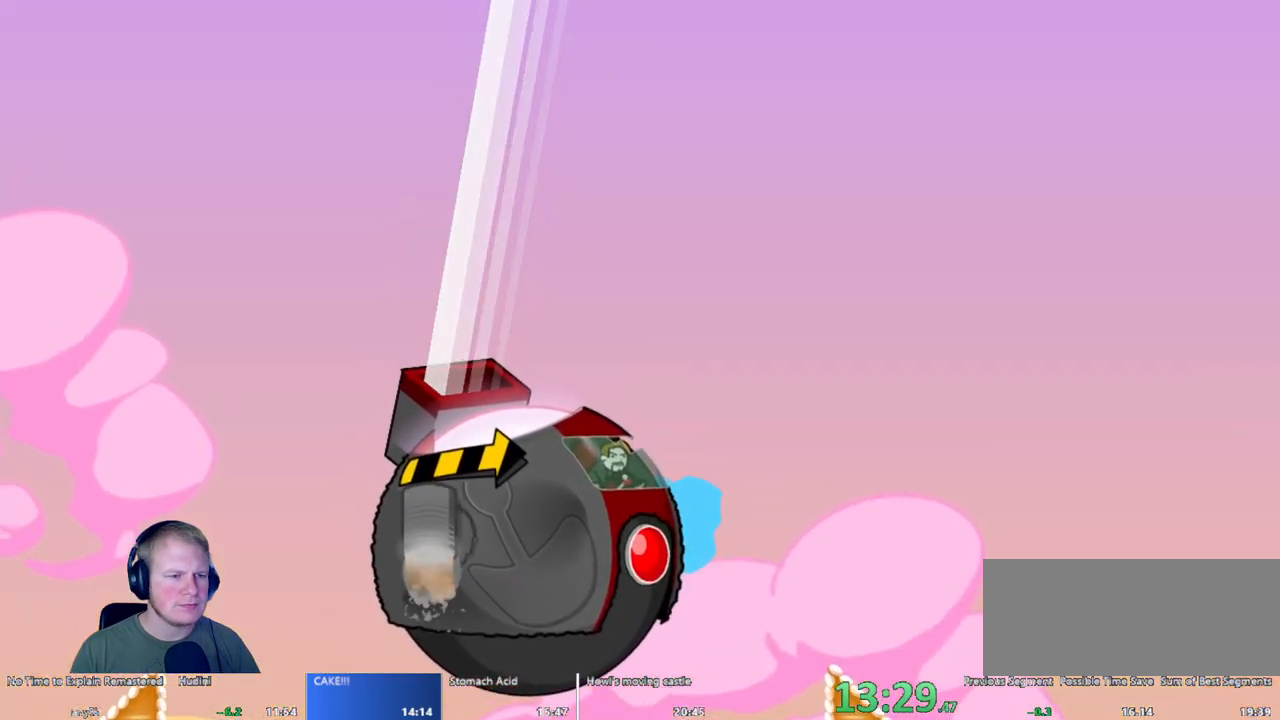
{"keys": ["a"], "mouse": ["left"], "events": [[217, "a", "up"], [217, "mouse_left", "down"], [450, "a", "down"]]}
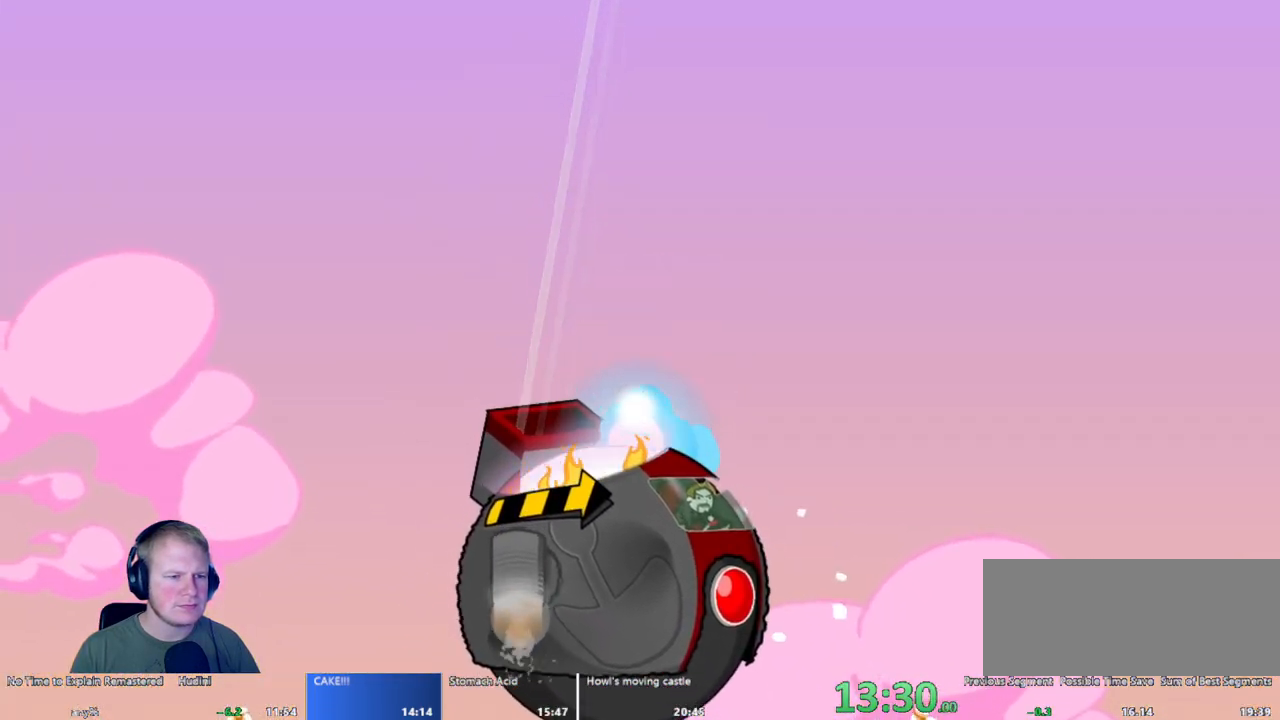
{"keys": [], "mouse": ["left"], "events": [[33, "a", "up"], [367, "a", "down"], [500, "a", "up"]]}
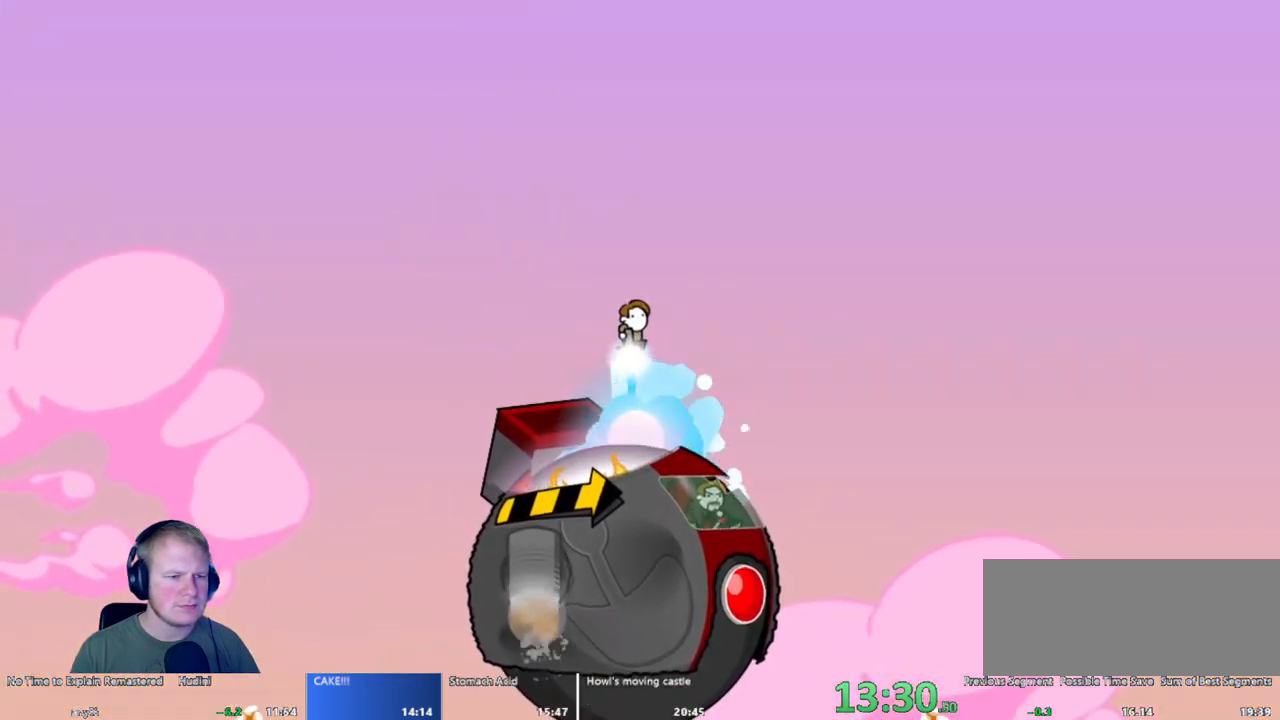
{"keys": ["a"], "mouse": ["left"], "events": [[433, "a", "down"]]}
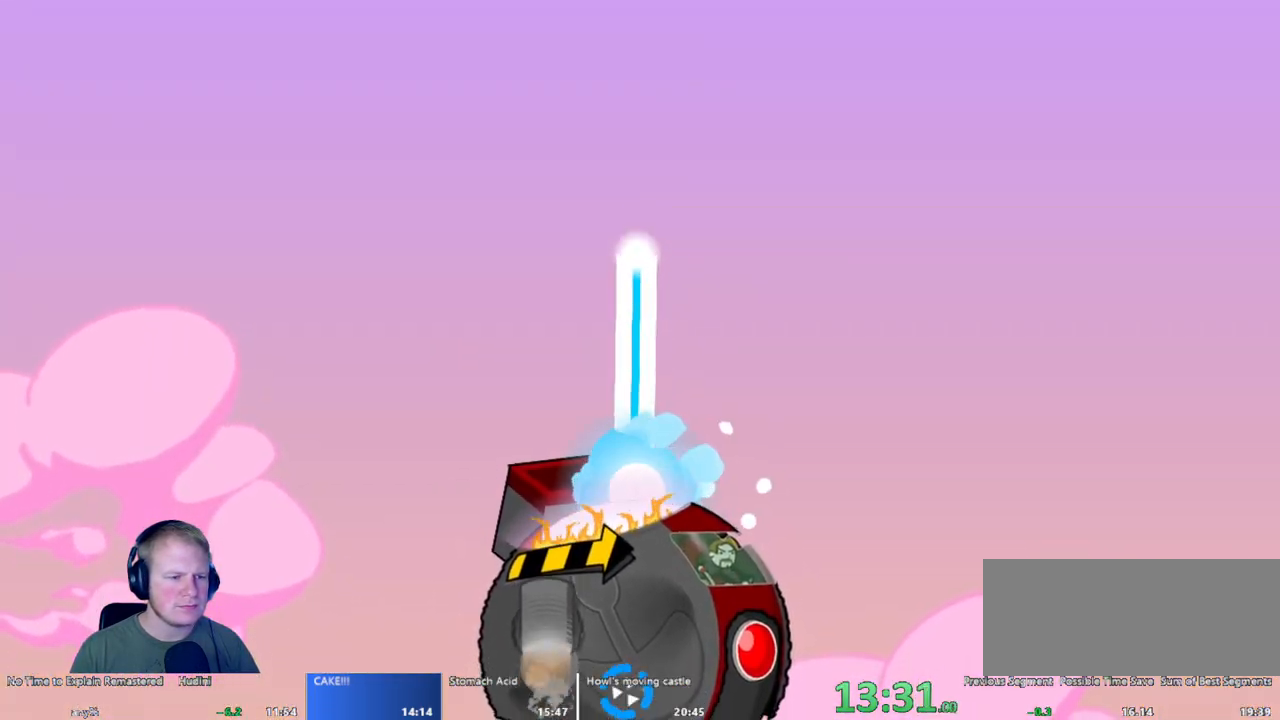
{"keys": [], "mouse": ["left"], "events": [[67, "a", "up"], [217, "a", "down"], [300, "a", "up"]]}
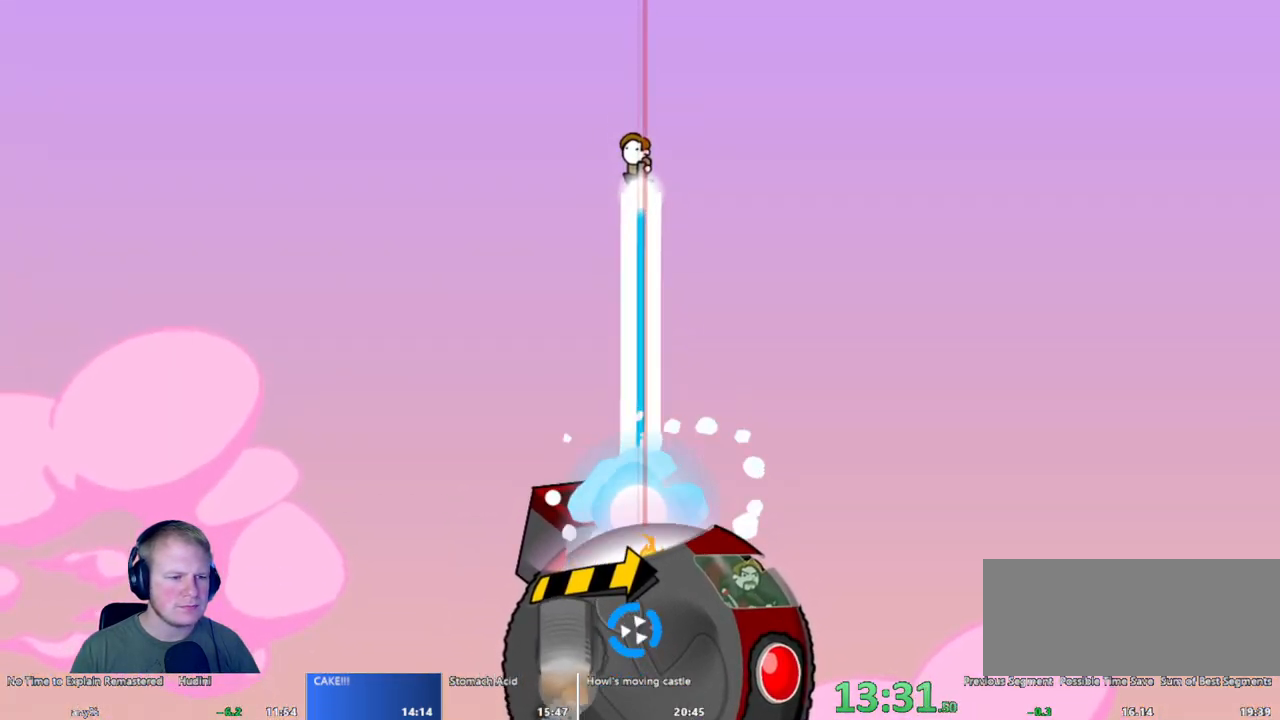
{"keys": [], "mouse": ["left"], "events": [[83, "a", "down"], [183, "a", "up"], [317, "a", "down"], [450, "a", "up"]]}